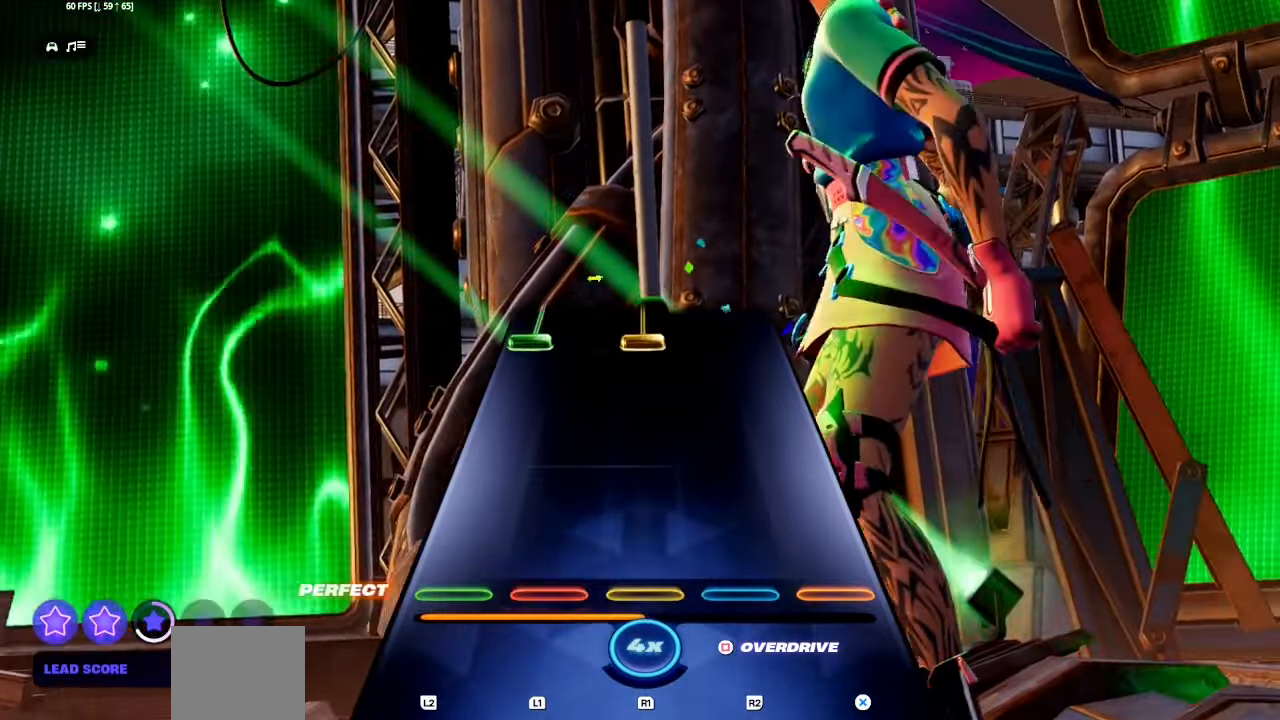
Gameplay with a controller (PlayStation layout); each line is a JSON object with the inputs held at the frame after it. "events" lists button and stick changes between this image and that frame as [ms after this image, input, new state], when the widget could be followed in between. Not read: left_stick right_stick.
{"buttons": ["L1", "L2", "R1"], "events": [[433, "L1", "down"], [433, "L2", "down"], [450, "R1", "down"]]}
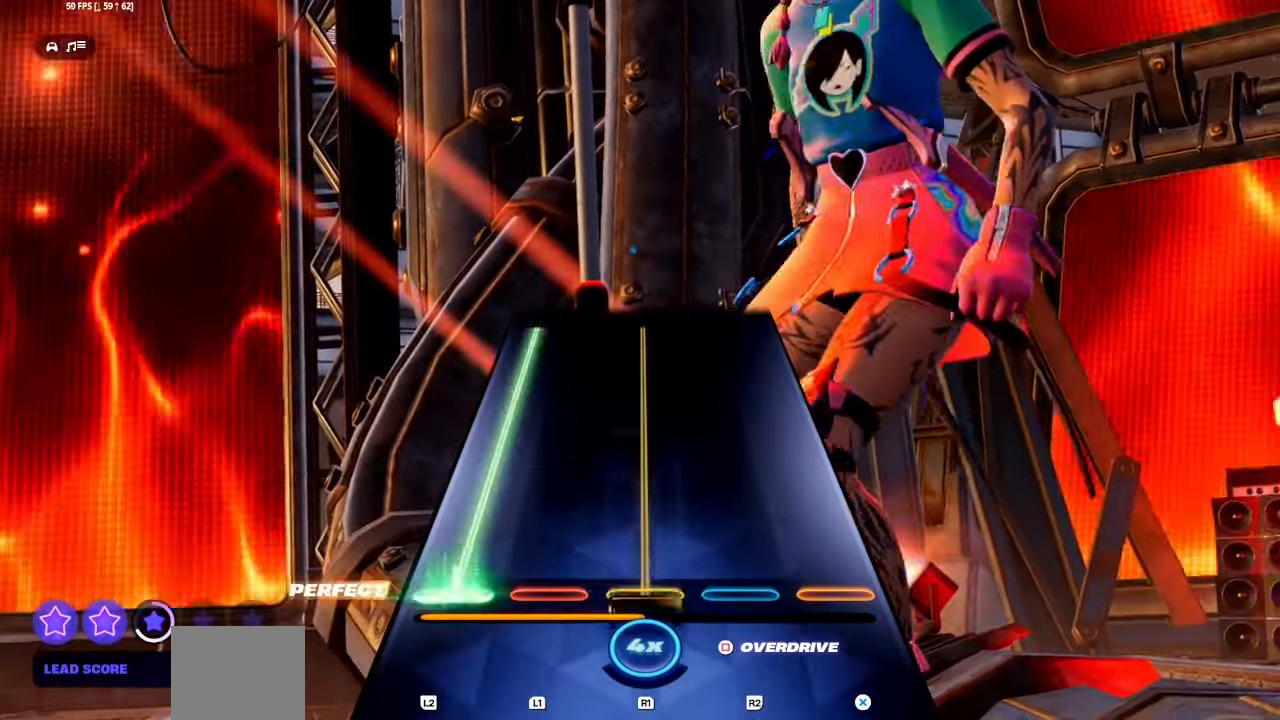
{"buttons": ["L1", "L2", "R1"], "events": []}
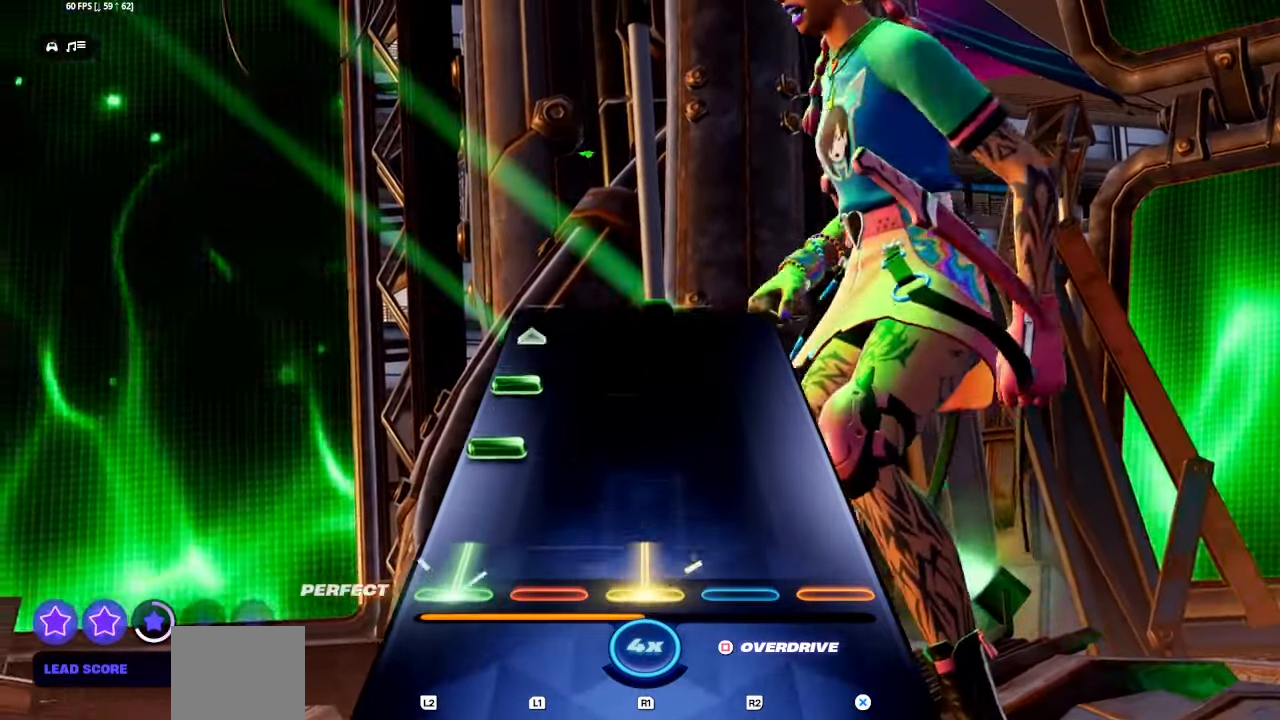
{"buttons": [], "events": [[50, "L1", "up"], [50, "L2", "up"], [50, "R1", "up"], [167, "L1", "down"], [167, "L2", "down"], [267, "L1", "up"], [267, "L2", "up"], [333, "L1", "down"], [333, "L2", "down"], [417, "L1", "up"], [433, "L2", "up"]]}
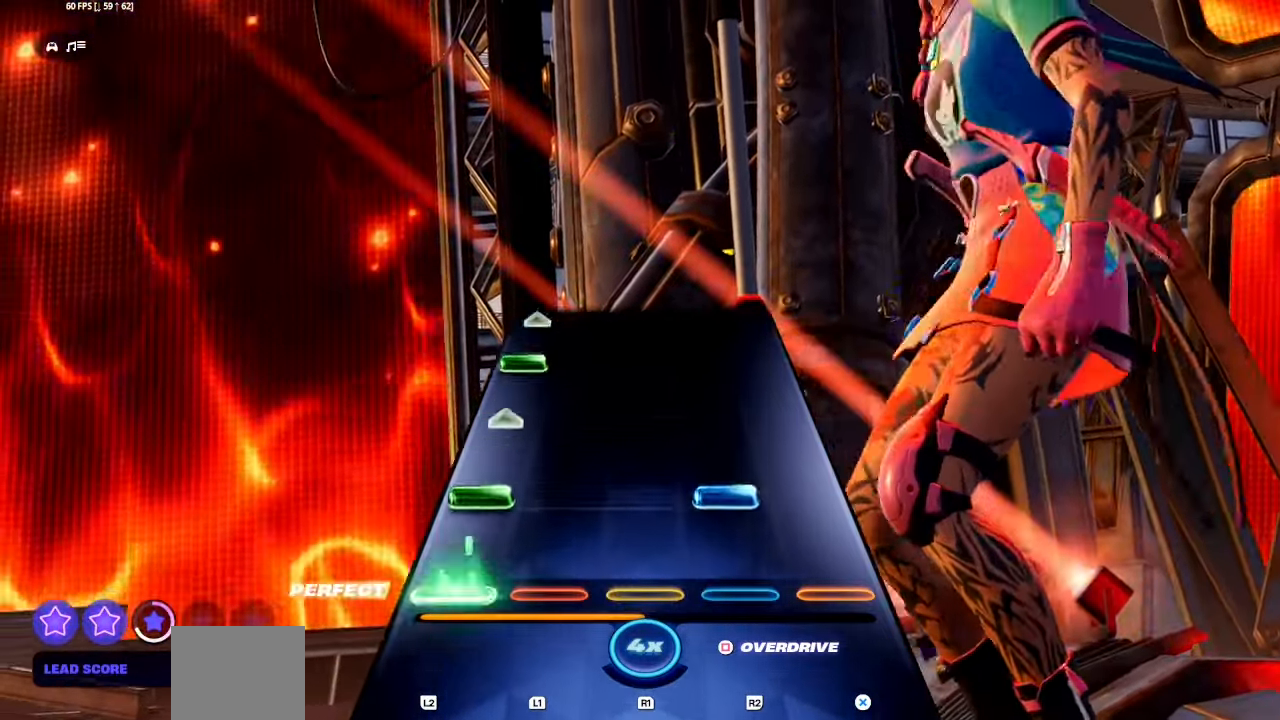
{"buttons": [], "events": [[83, "L1", "down"], [83, "L2", "down"], [100, "R1", "down"], [100, "R2", "down"], [200, "L1", "up"], [217, "L2", "up"], [217, "R1", "up"], [217, "R2", "up"], [350, "L1", "down"], [350, "L2", "down"], [483, "L1", "up"], [483, "L2", "up"]]}
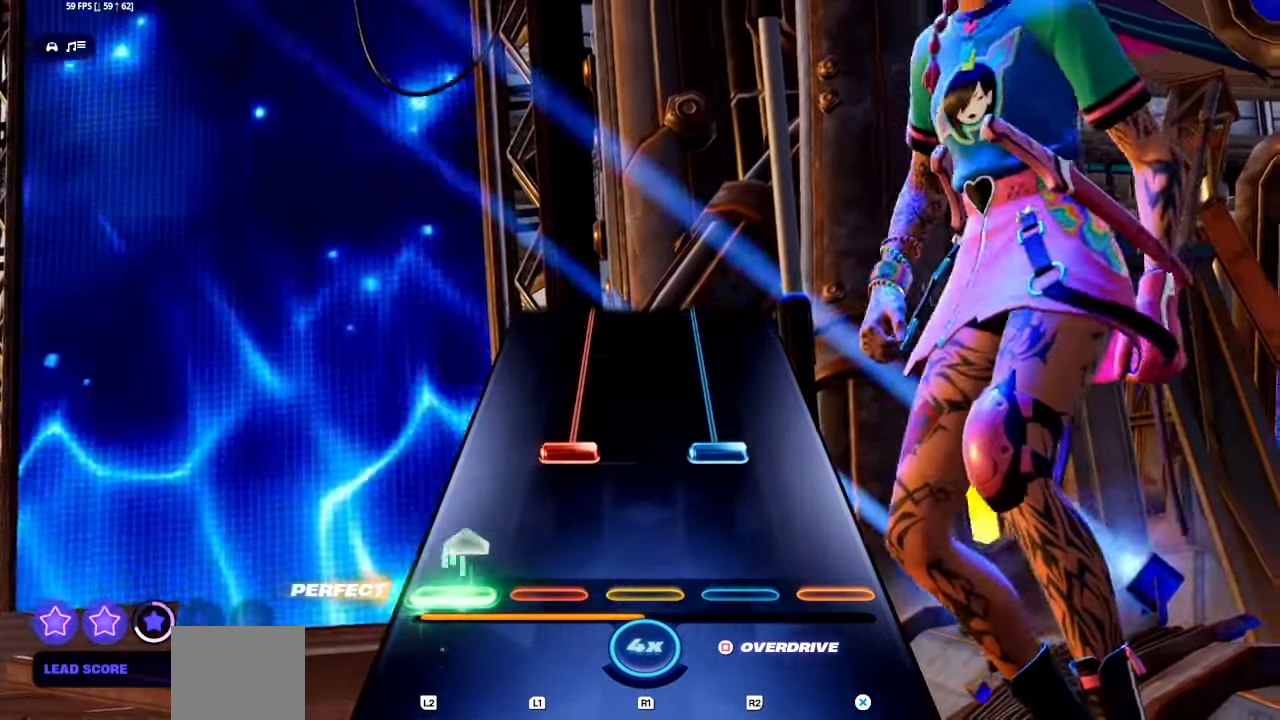
{"buttons": ["L1", "R1", "R2"], "events": [[166, "L1", "down"], [166, "R2", "down"], [183, "R1", "down"]]}
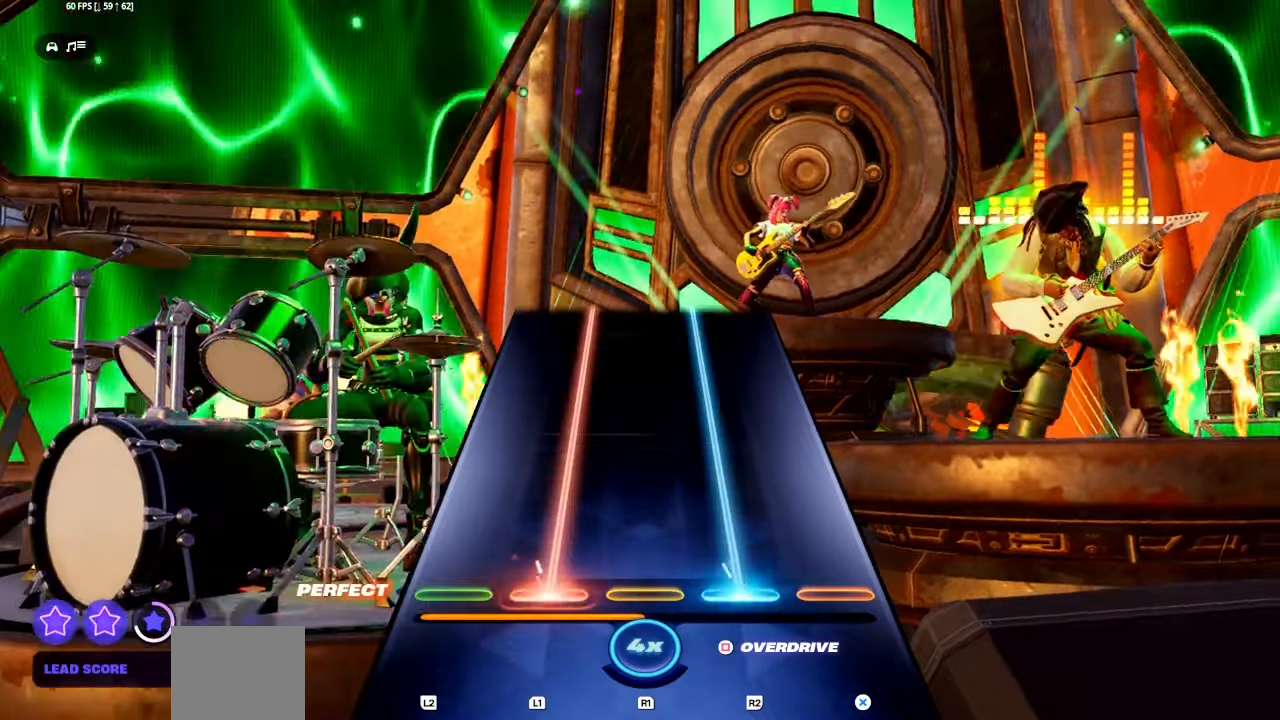
{"buttons": ["L1", "R1", "R2"], "events": []}
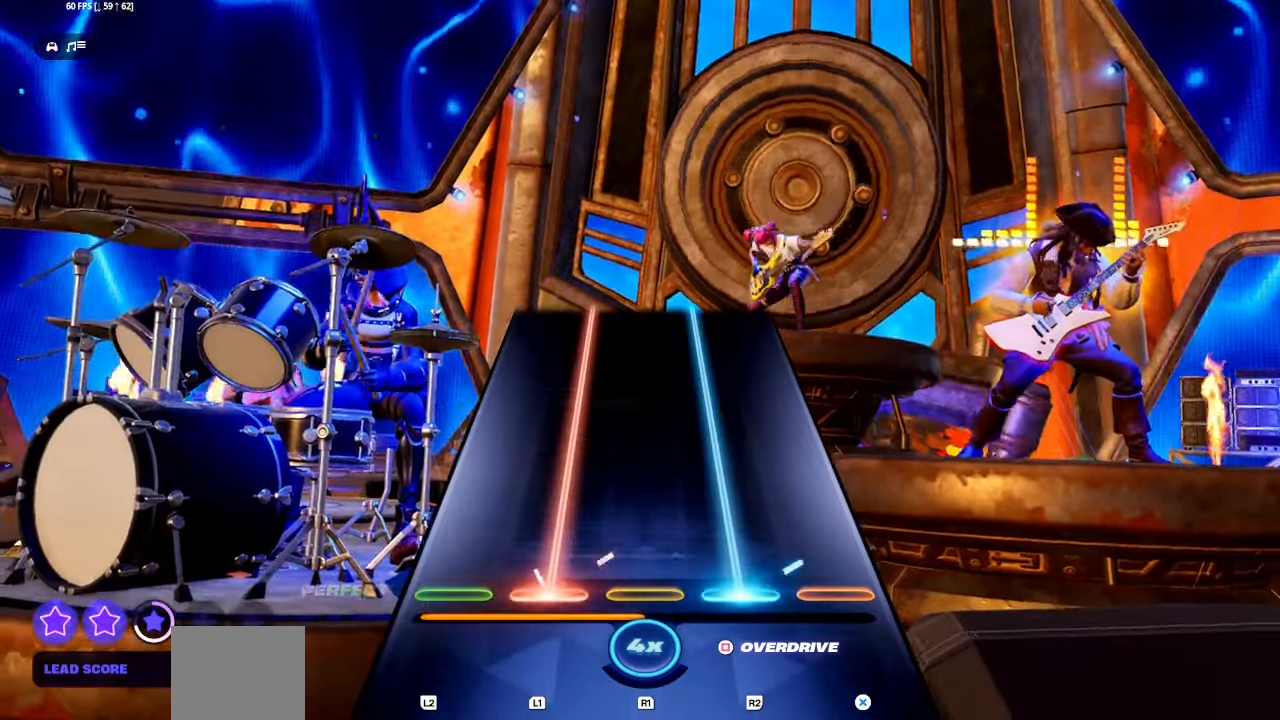
{"buttons": ["L1", "R1", "R2"], "events": []}
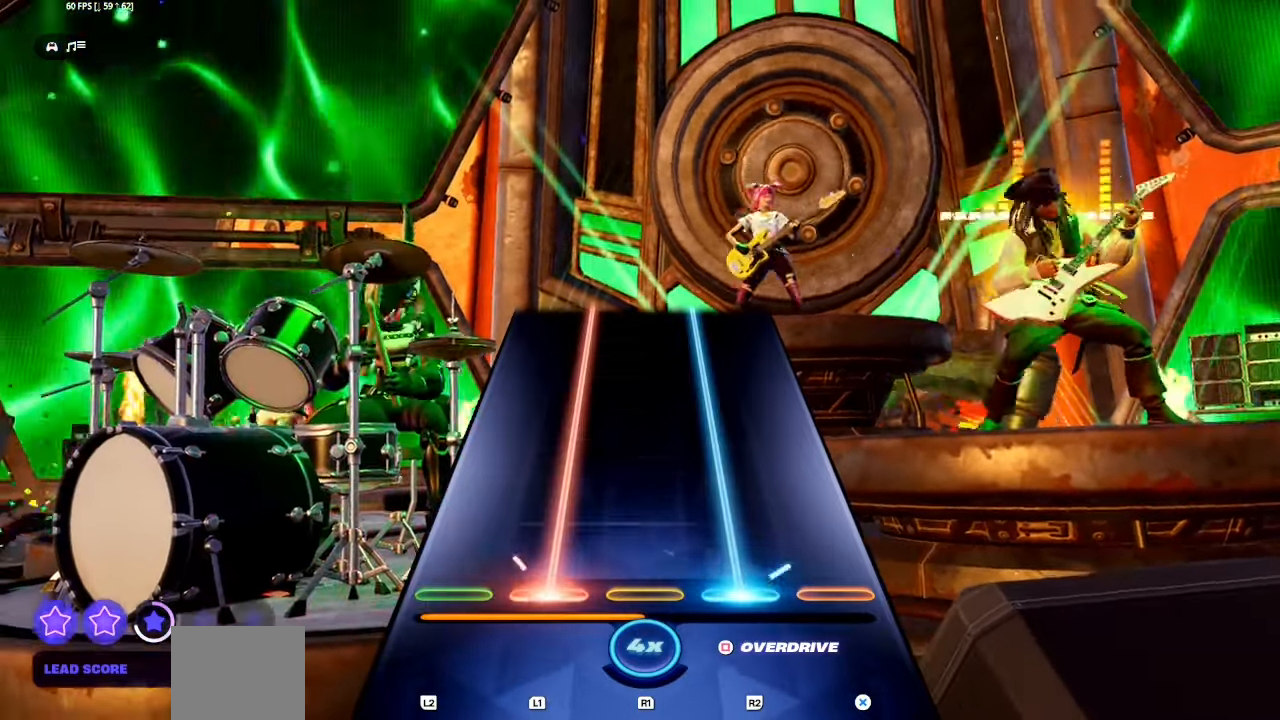
{"buttons": ["L1", "R1", "R2"], "events": []}
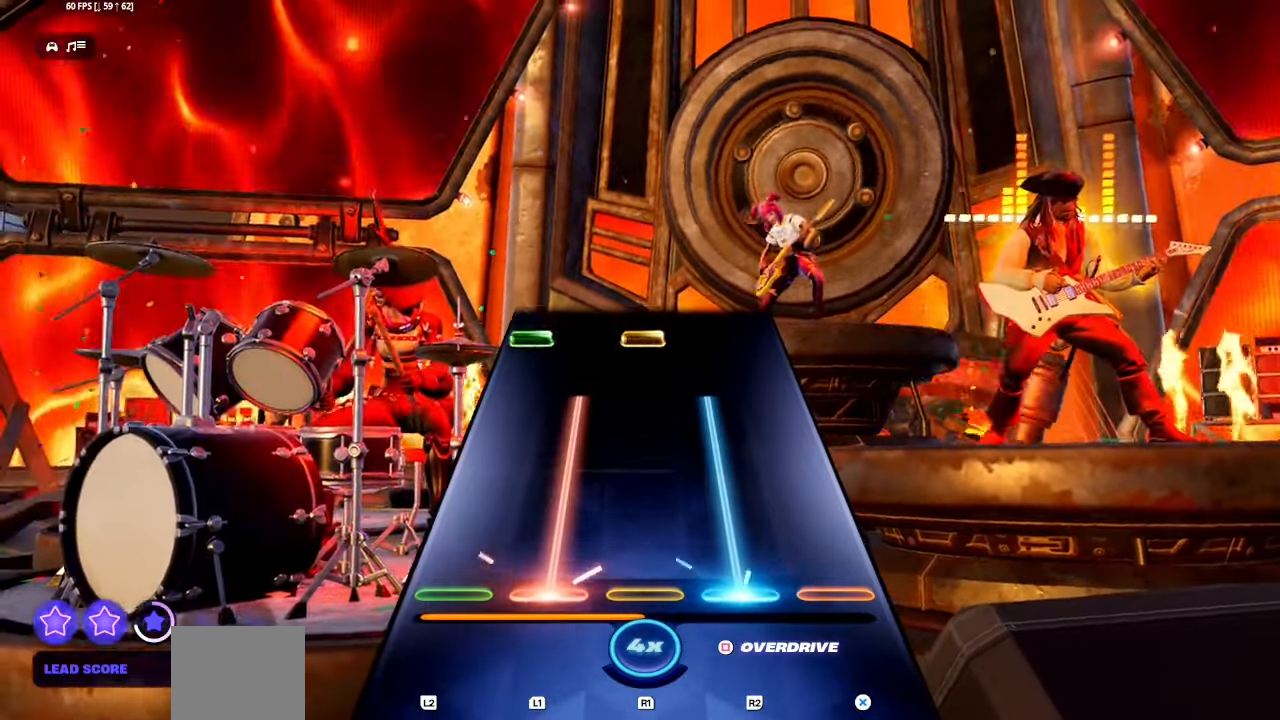
{"buttons": ["L1", "L2", "R1"], "events": [[350, "L1", "up"], [366, "R1", "up"], [366, "R2", "up"], [433, "L1", "down"], [433, "L2", "down"], [466, "R1", "down"]]}
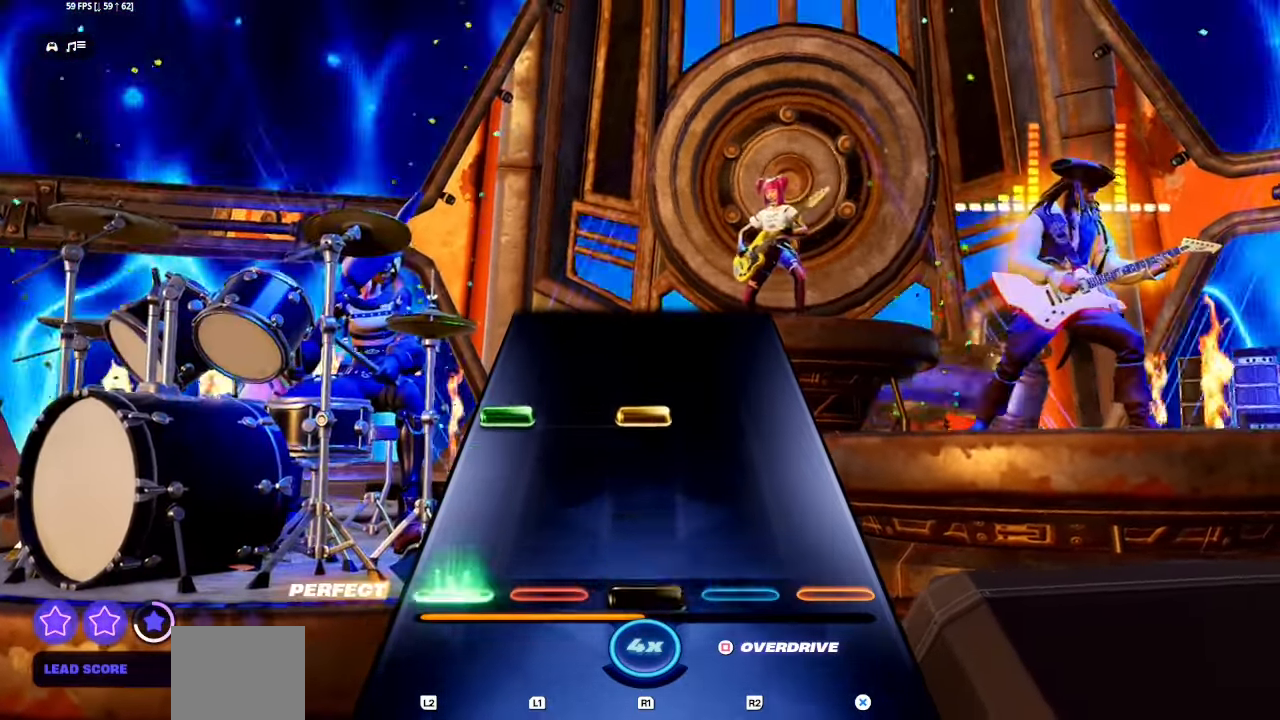
{"buttons": [], "events": [[66, "L1", "up"], [83, "L2", "up"], [83, "R1", "up"], [216, "L1", "down"], [216, "L2", "down"], [233, "R1", "down"], [333, "L1", "up"], [350, "L2", "up"], [366, "R1", "up"]]}
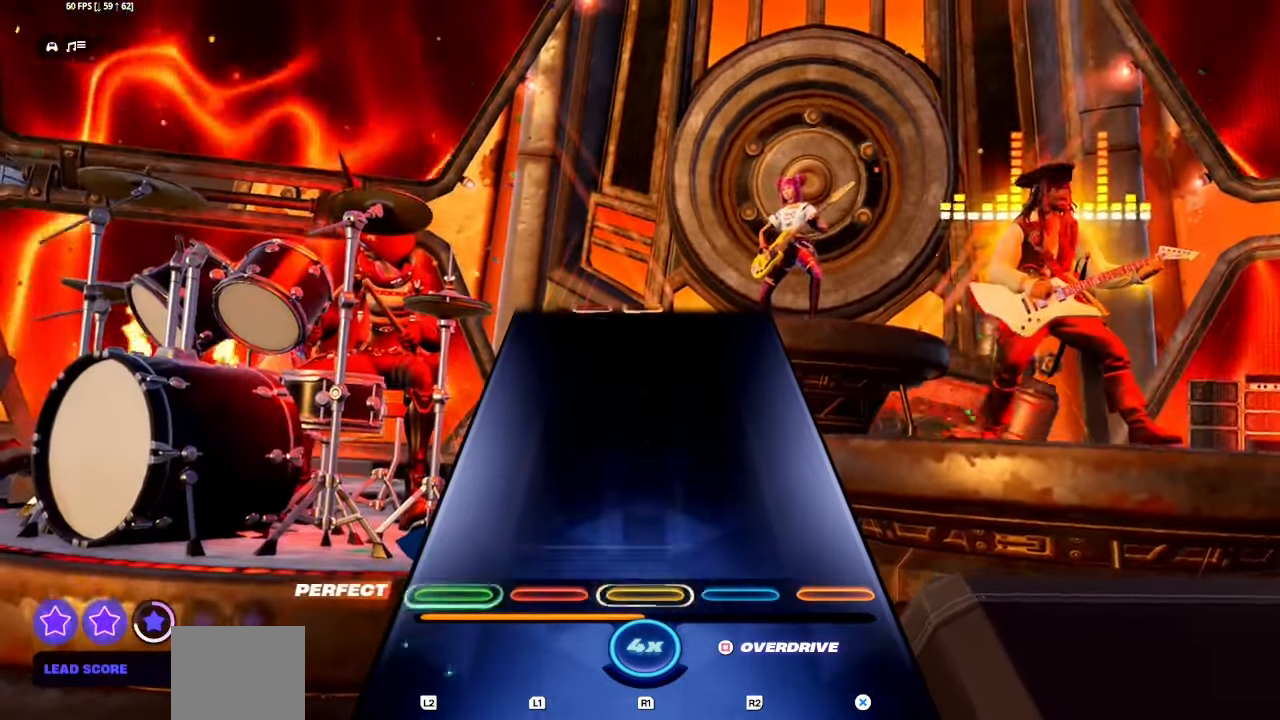
{"buttons": [], "events": []}
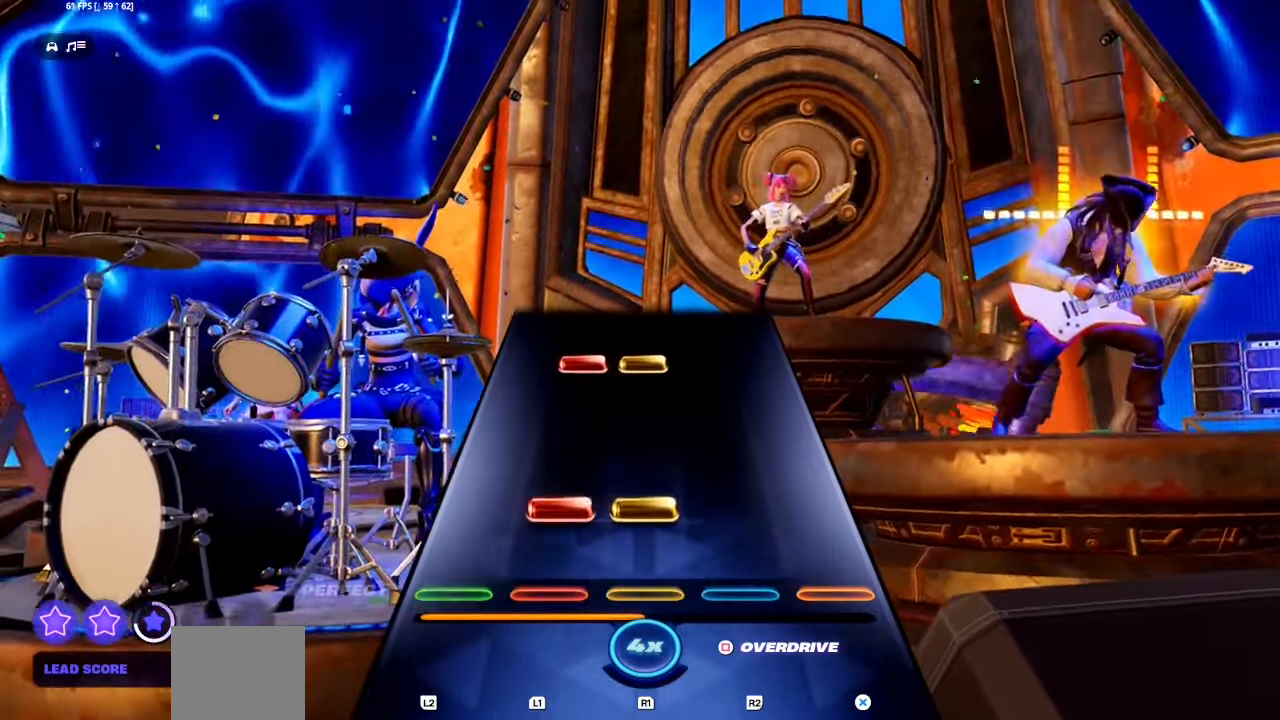
{"buttons": [], "events": [[50, "L1", "down"], [50, "R1", "down"], [183, "L1", "up"], [183, "R1", "up"], [350, "L1", "down"], [366, "R1", "down"], [466, "L1", "up"], [483, "R1", "up"]]}
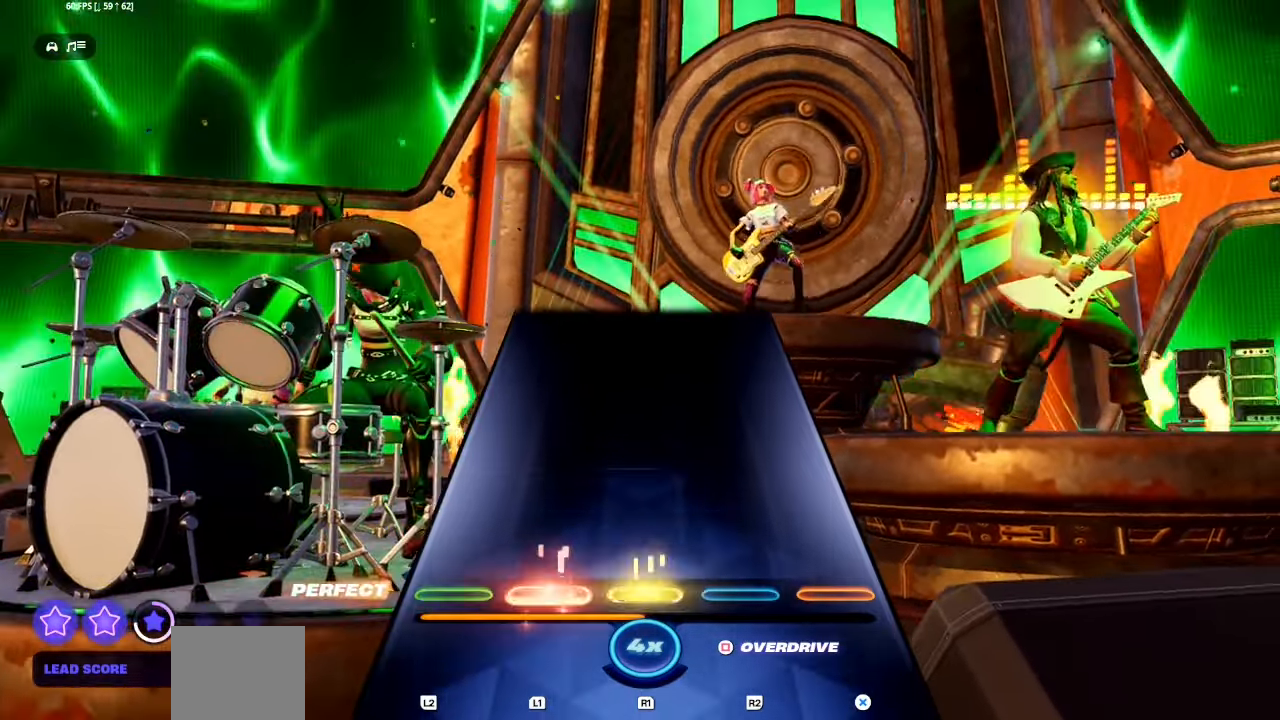
{"buttons": [], "events": [[283, "SQUARE", "down"], [416, "SQUARE", "up"]]}
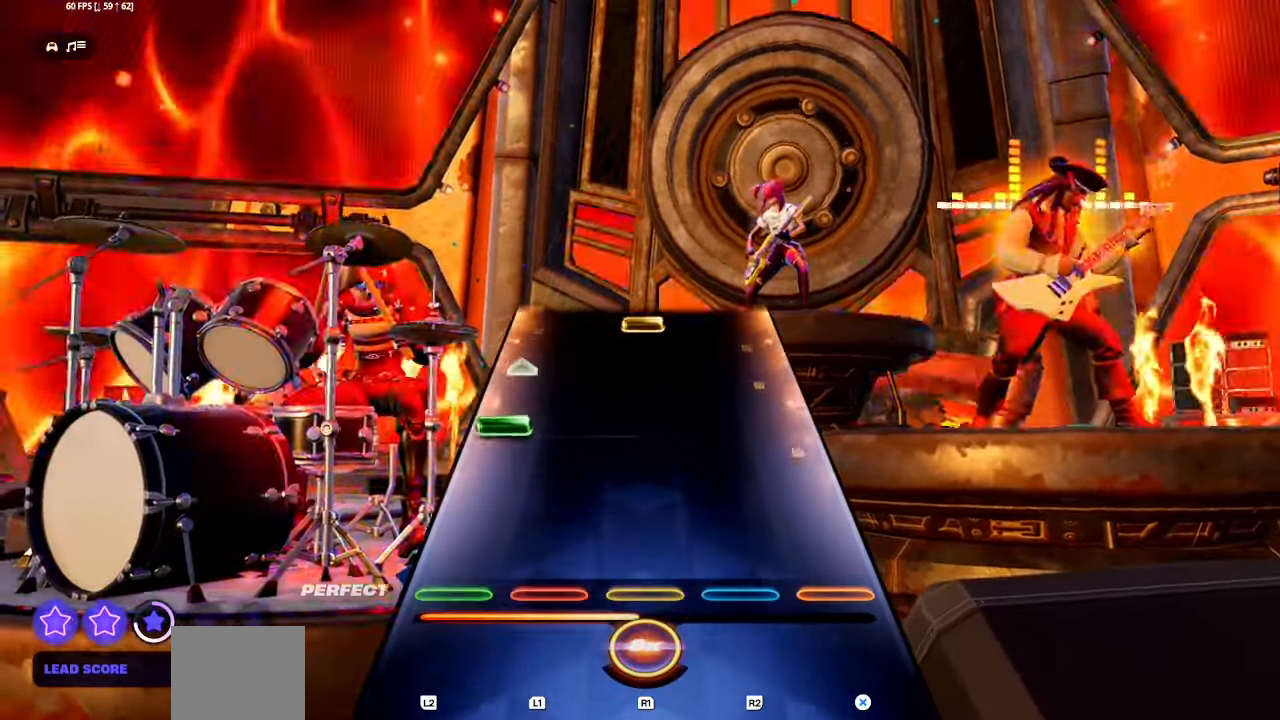
{"buttons": ["R1"], "events": [[183, "L2", "down"], [200, "L1", "down"], [317, "L1", "up"], [333, "L2", "up"], [467, "R1", "down"]]}
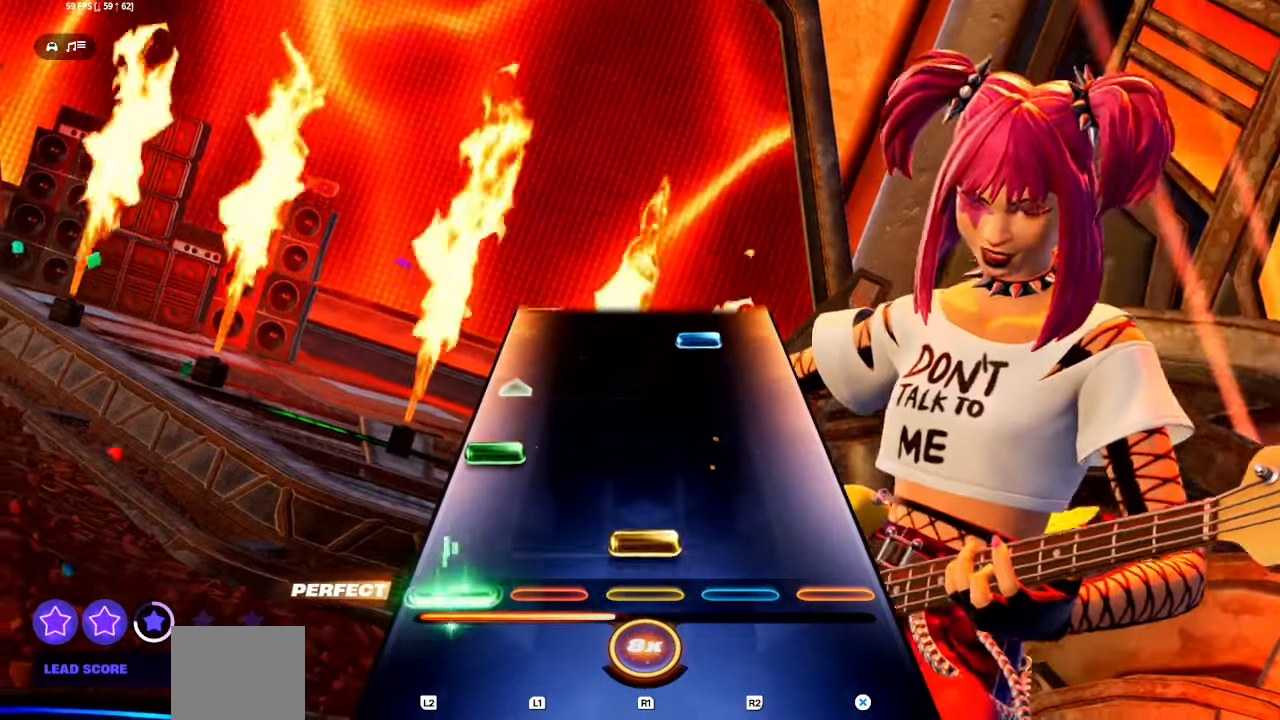
{"buttons": ["R1", "R2"], "events": [[100, "R1", "up"], [150, "L1", "down"], [150, "L2", "down"], [267, "L1", "up"], [283, "L2", "up"], [400, "R2", "down"], [417, "R1", "down"]]}
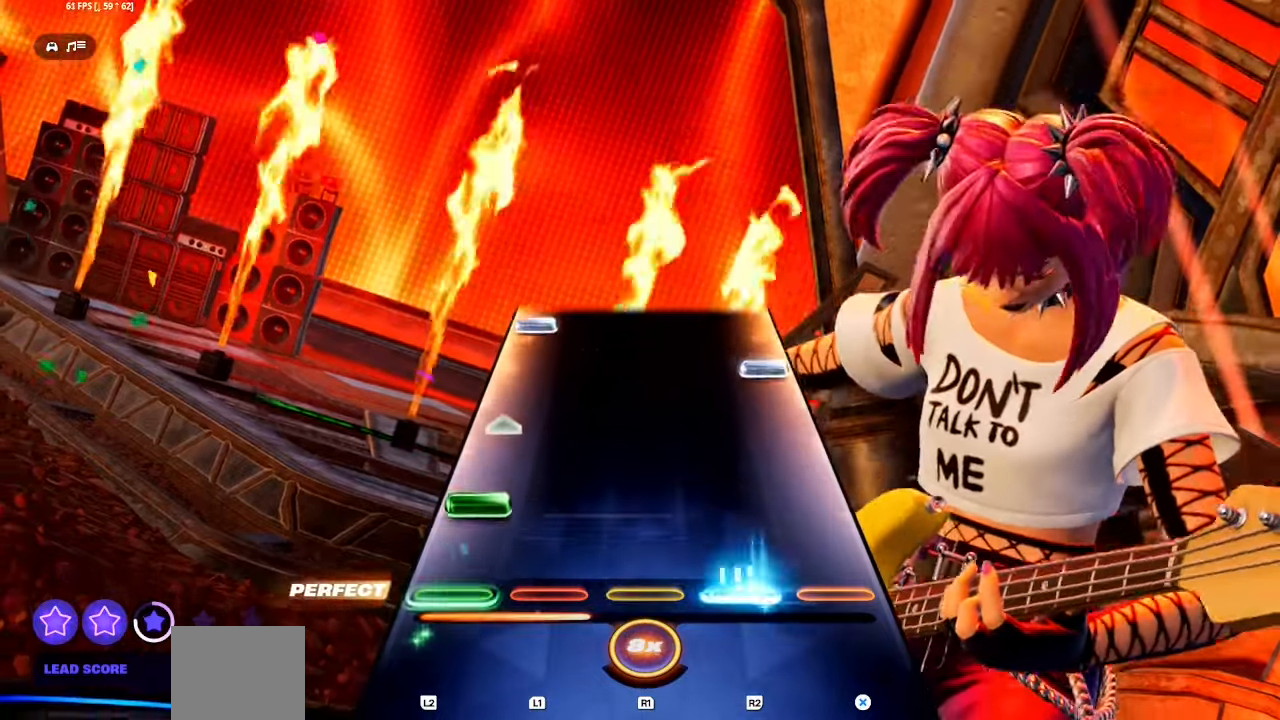
{"buttons": [], "events": [[50, "R1", "up"], [50, "R2", "up"], [83, "L1", "down"], [83, "L2", "down"], [183, "L1", "up"], [200, "L2", "up"], [333, "CROSS", "down"], [450, "CROSS", "up"]]}
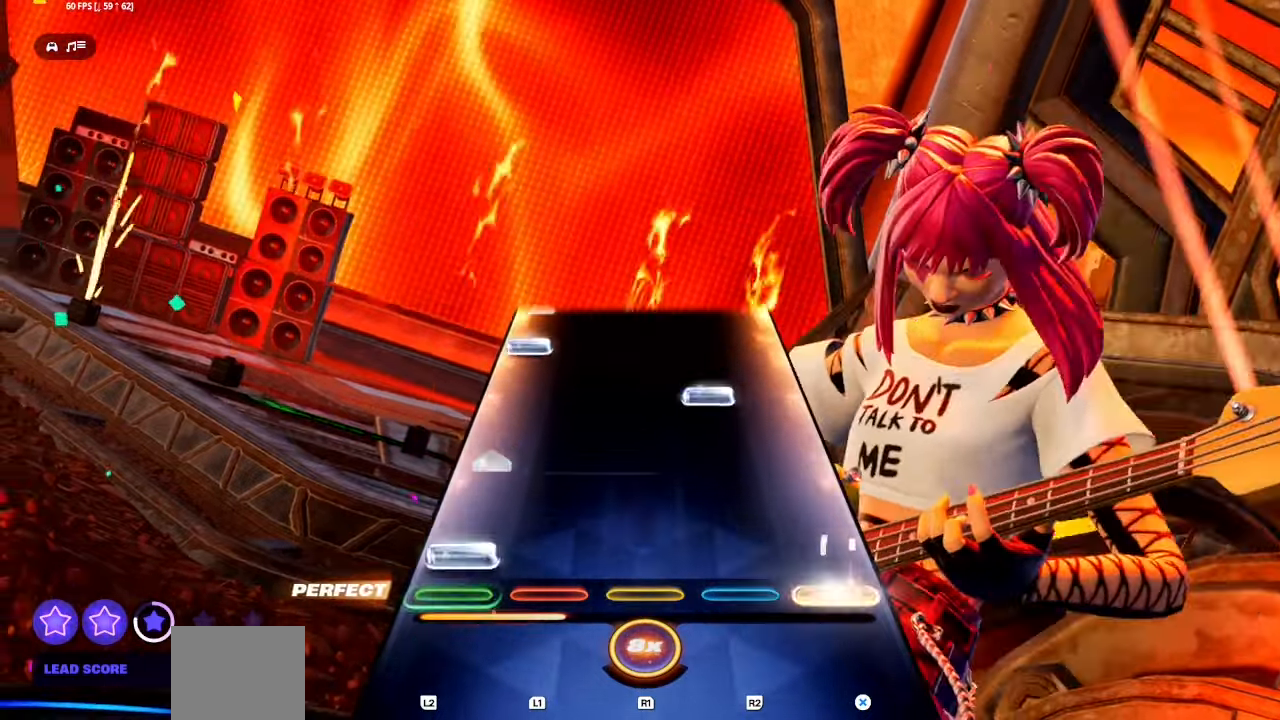
{"buttons": ["L1", "L2"], "events": [[17, "L1", "down"], [17, "L2", "down"], [133, "L1", "up"], [133, "L2", "up"], [250, "R1", "down"], [250, "R2", "down"], [367, "R1", "up"], [367, "R2", "up"], [417, "L1", "down"], [417, "L2", "down"]]}
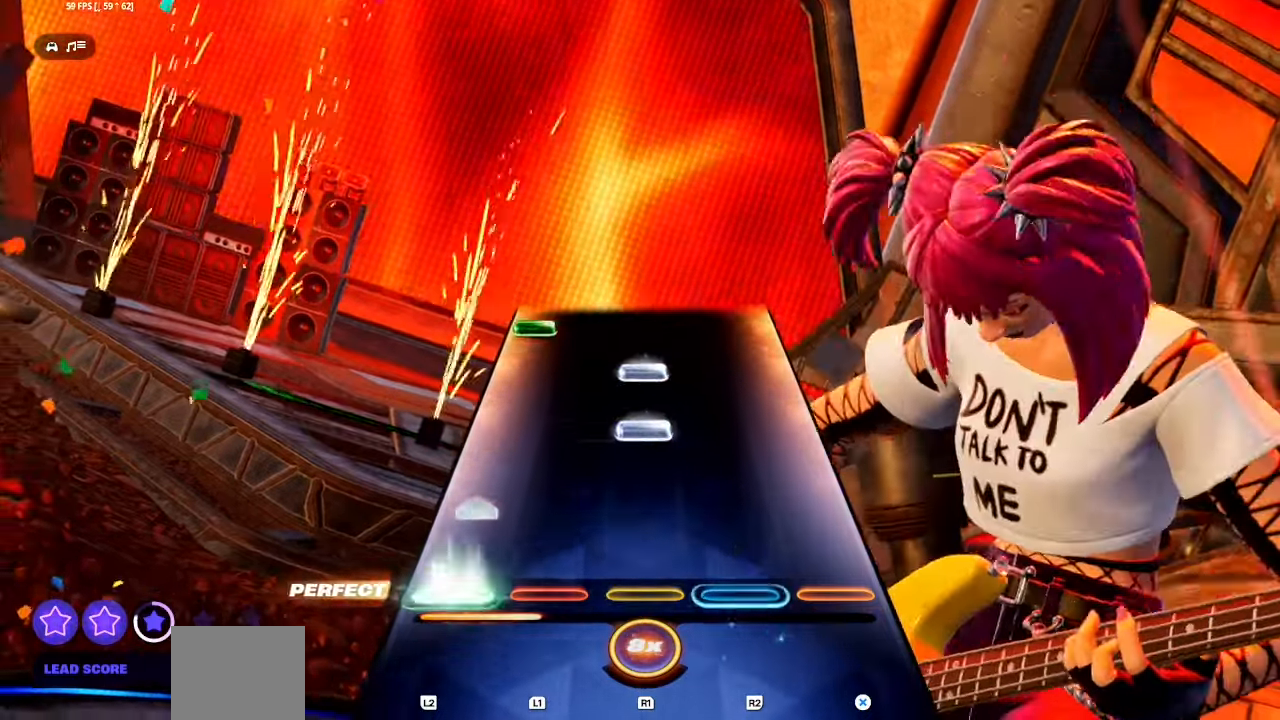
{"buttons": ["L1", "L2"], "events": [[33, "L1", "up"], [33, "L2", "up"], [167, "R1", "down"], [250, "R1", "up"], [333, "R1", "down"], [417, "R1", "up"], [500, "L1", "down"], [500, "L2", "down"]]}
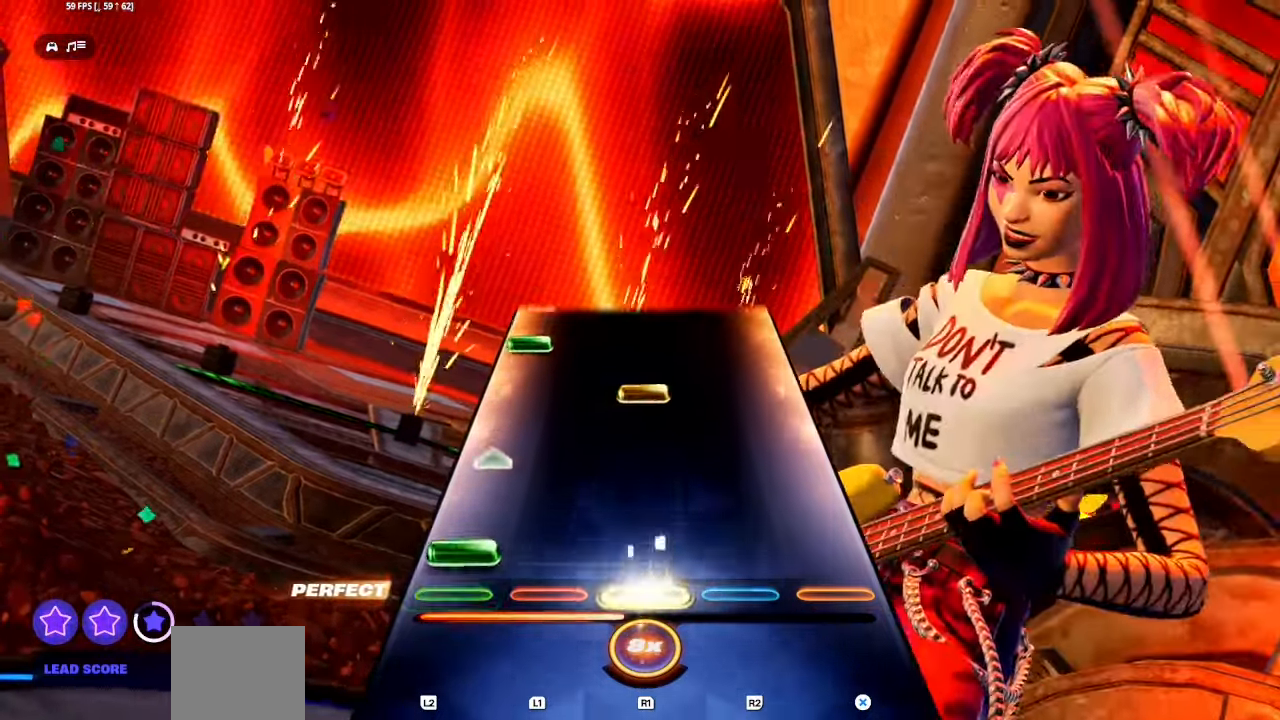
{"buttons": ["L1", "L2"], "events": [[133, "L1", "up"], [133, "L2", "up"], [267, "R1", "down"], [367, "R1", "up"], [433, "L1", "down"], [433, "L2", "down"]]}
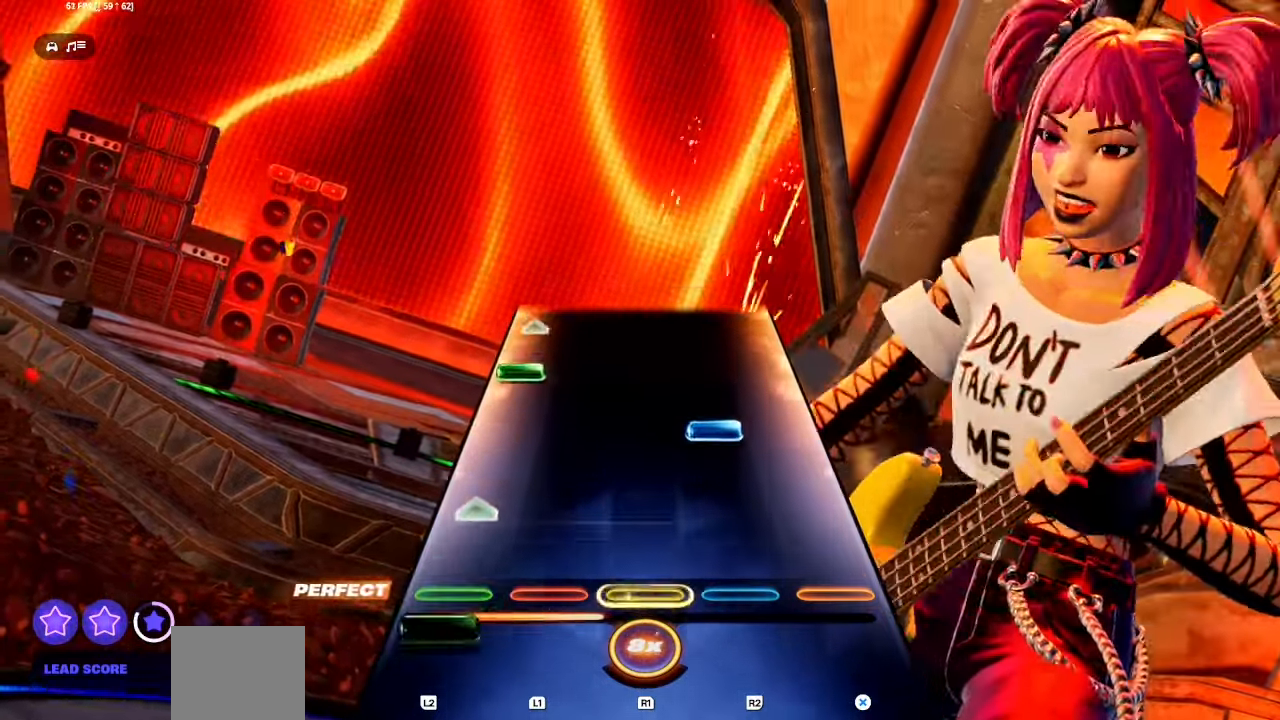
{"buttons": [], "events": [[50, "L1", "up"], [50, "L2", "up"], [200, "R1", "down"], [200, "R2", "down"], [317, "R1", "up"], [317, "R2", "up"], [383, "L1", "down"], [383, "L2", "down"], [500, "L1", "up"], [500, "L2", "up"]]}
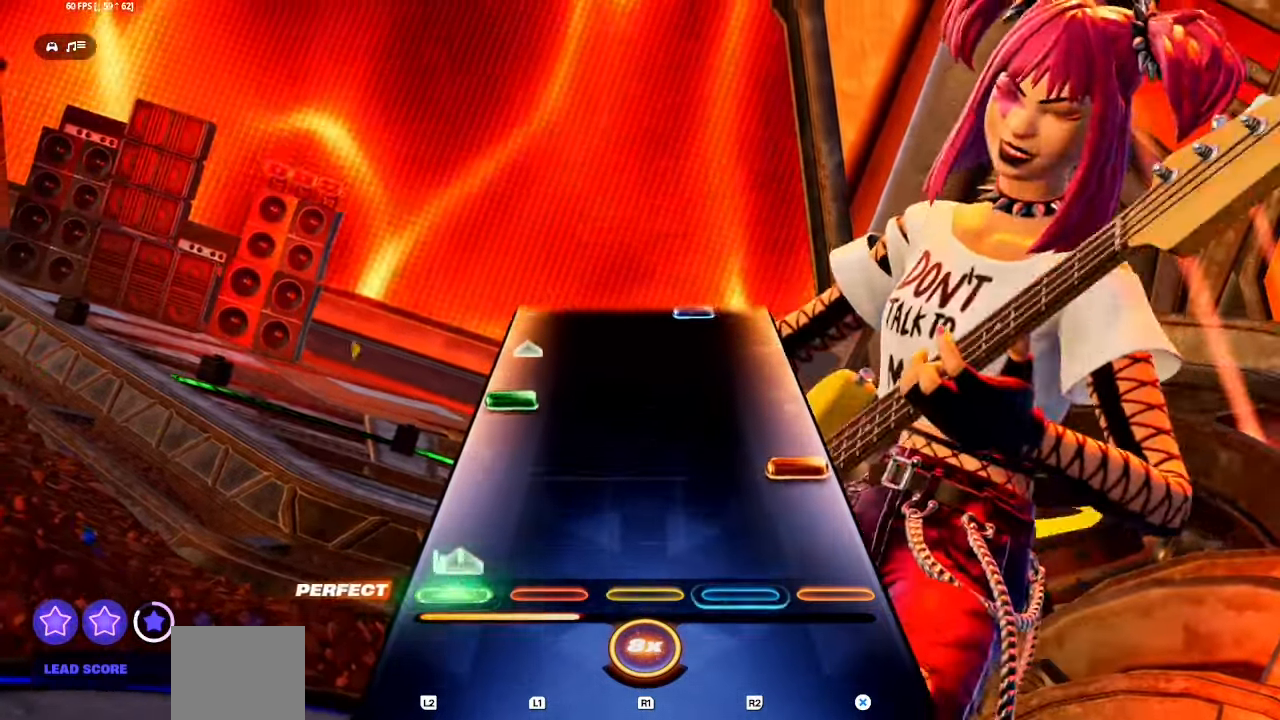
{"buttons": [], "events": [[100, "CROSS", "down"], [233, "CROSS", "up"], [300, "L1", "down"], [300, "L2", "down"], [417, "L1", "up"], [417, "L2", "up"]]}
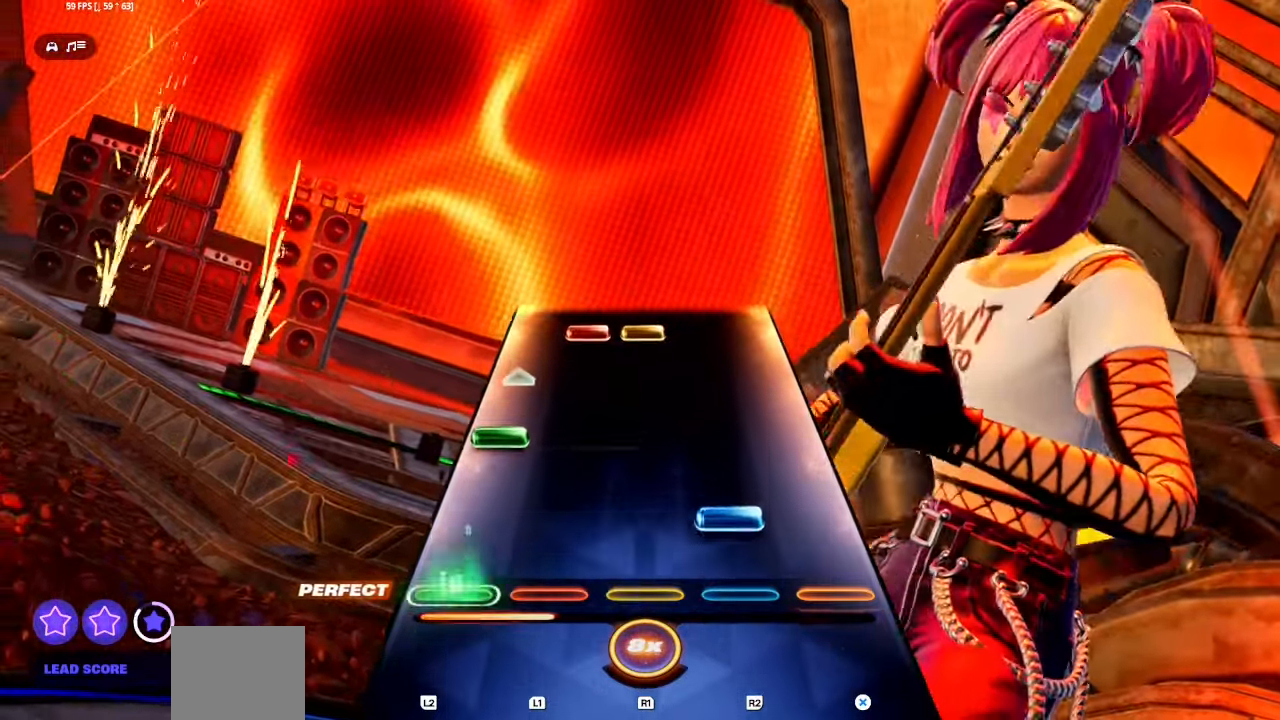
{"buttons": ["L1", "R1"], "events": [[17, "R1", "down"], [17, "R2", "down"], [133, "R1", "up"], [133, "R2", "up"], [183, "L1", "down"], [183, "L2", "down"], [300, "L1", "up"], [300, "L2", "up"], [467, "L1", "down"], [467, "R1", "down"]]}
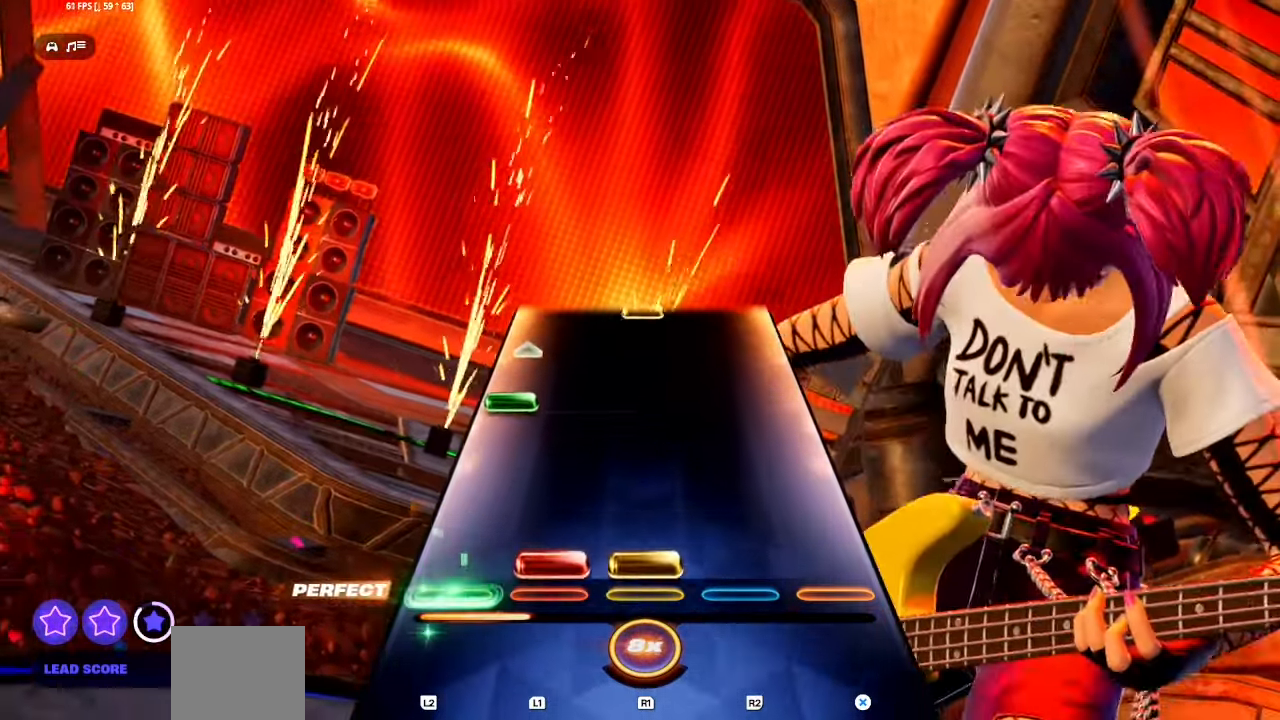
{"buttons": ["R1"], "events": [[67, "R1", "up"], [100, "L1", "up"], [300, "L1", "down"], [300, "L2", "down"], [417, "L1", "up"], [433, "L2", "up"], [500, "R1", "down"]]}
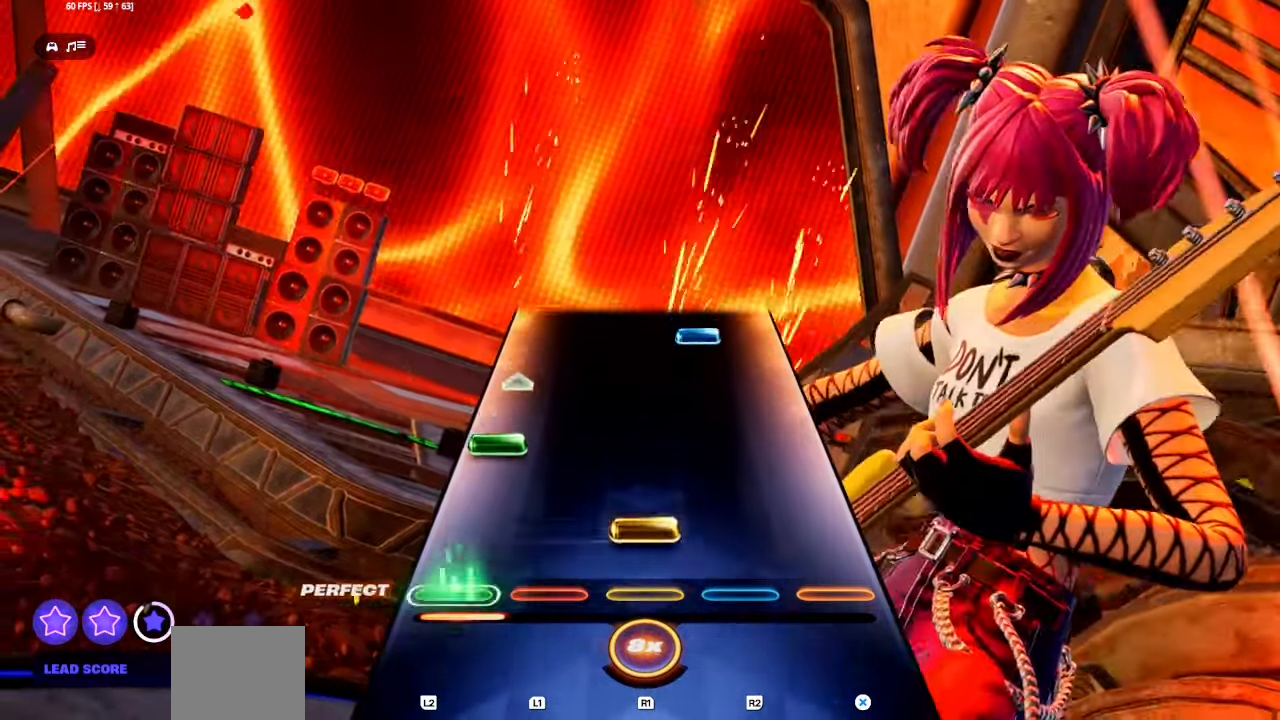
{"buttons": ["R1", "R2"], "events": [[133, "R1", "up"], [183, "L1", "down"], [183, "L2", "down"], [300, "L1", "up"], [317, "L2", "up"], [433, "R1", "down"], [433, "R2", "down"]]}
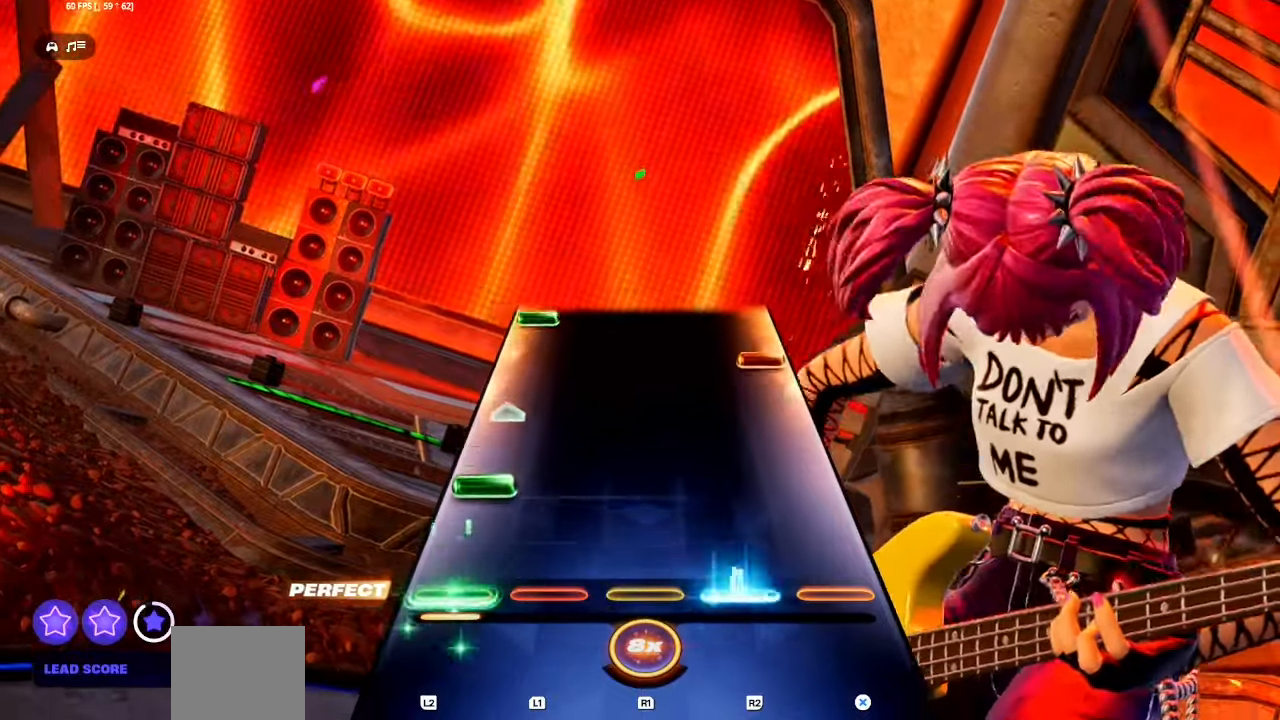
{"buttons": [], "events": [[67, "R1", "up"], [67, "R2", "up"], [133, "L1", "down"], [133, "L2", "down"], [233, "L1", "up"], [233, "L2", "up"], [350, "CROSS", "down"], [467, "CROSS", "up"]]}
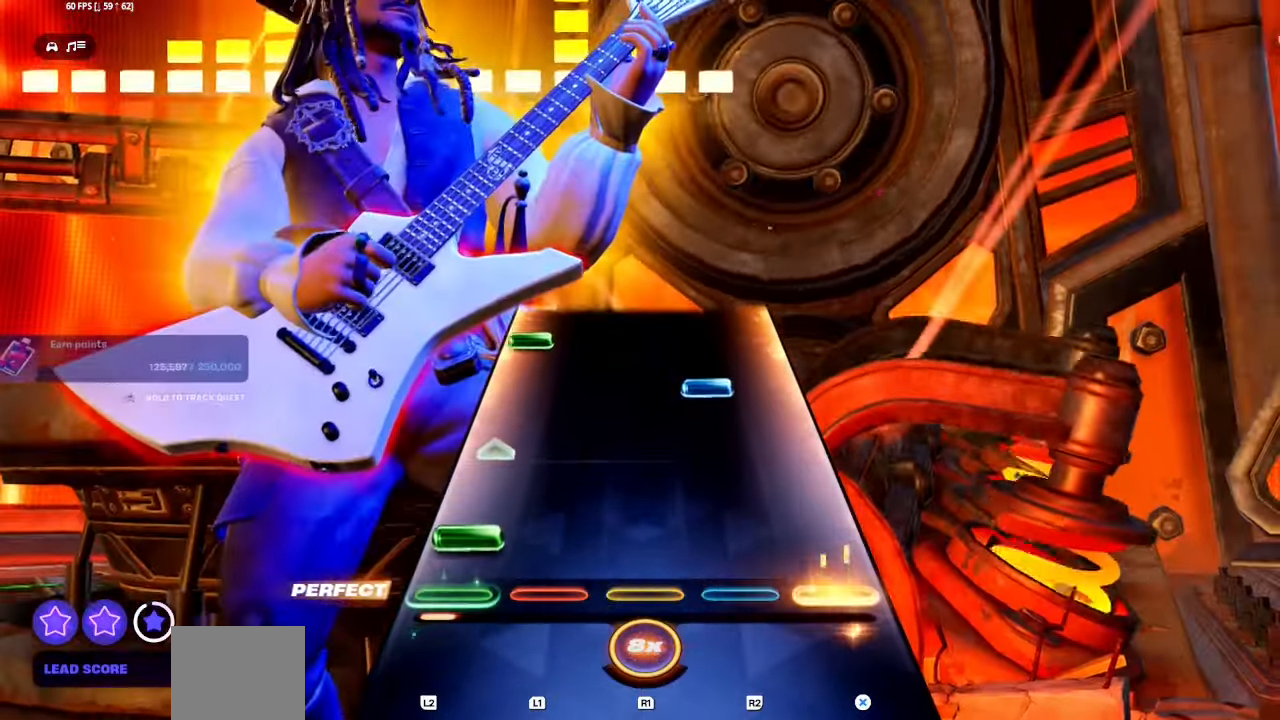
{"buttons": ["L1", "L2"], "events": [[50, "L1", "down"], [50, "L2", "down"], [150, "L1", "up"], [150, "L2", "up"], [300, "R1", "down"], [300, "R2", "down"], [400, "R1", "up"], [400, "R2", "up"], [483, "L1", "down"], [483, "L2", "down"]]}
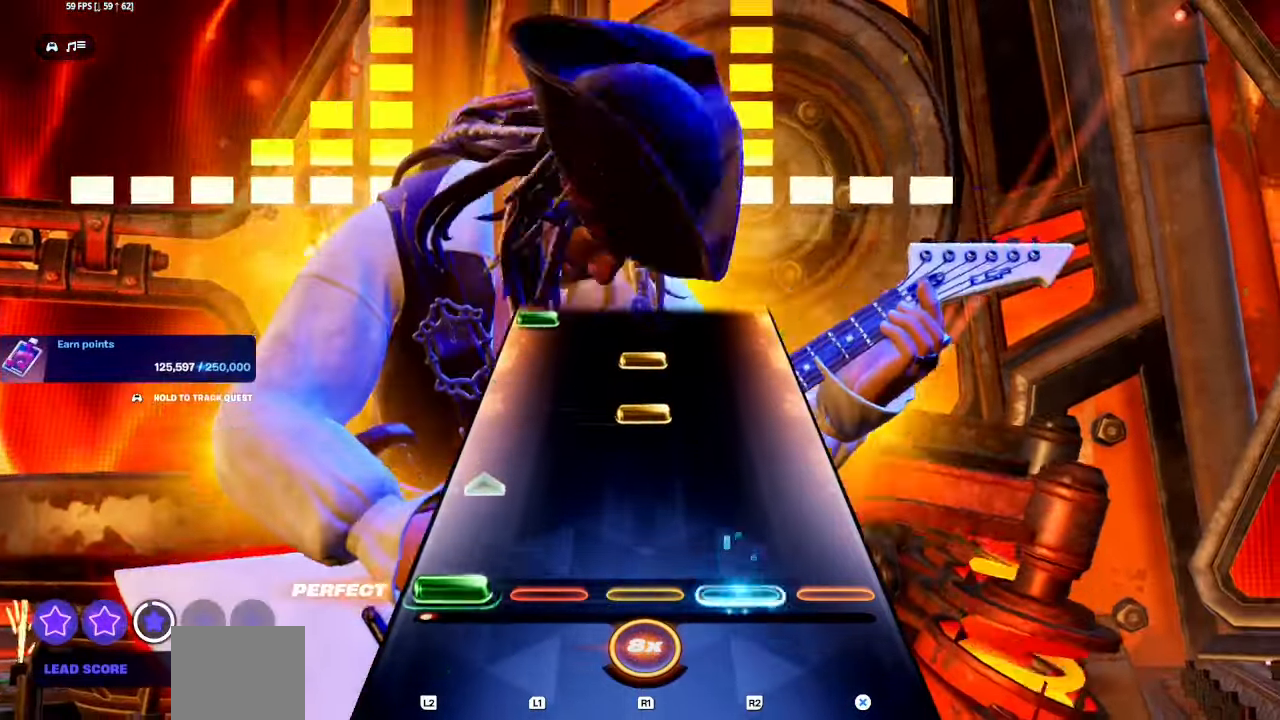
{"buttons": [], "events": [[83, "L1", "up"], [83, "L2", "up"], [200, "R1", "down"], [267, "R1", "up"], [350, "R1", "down"], [450, "R1", "up"]]}
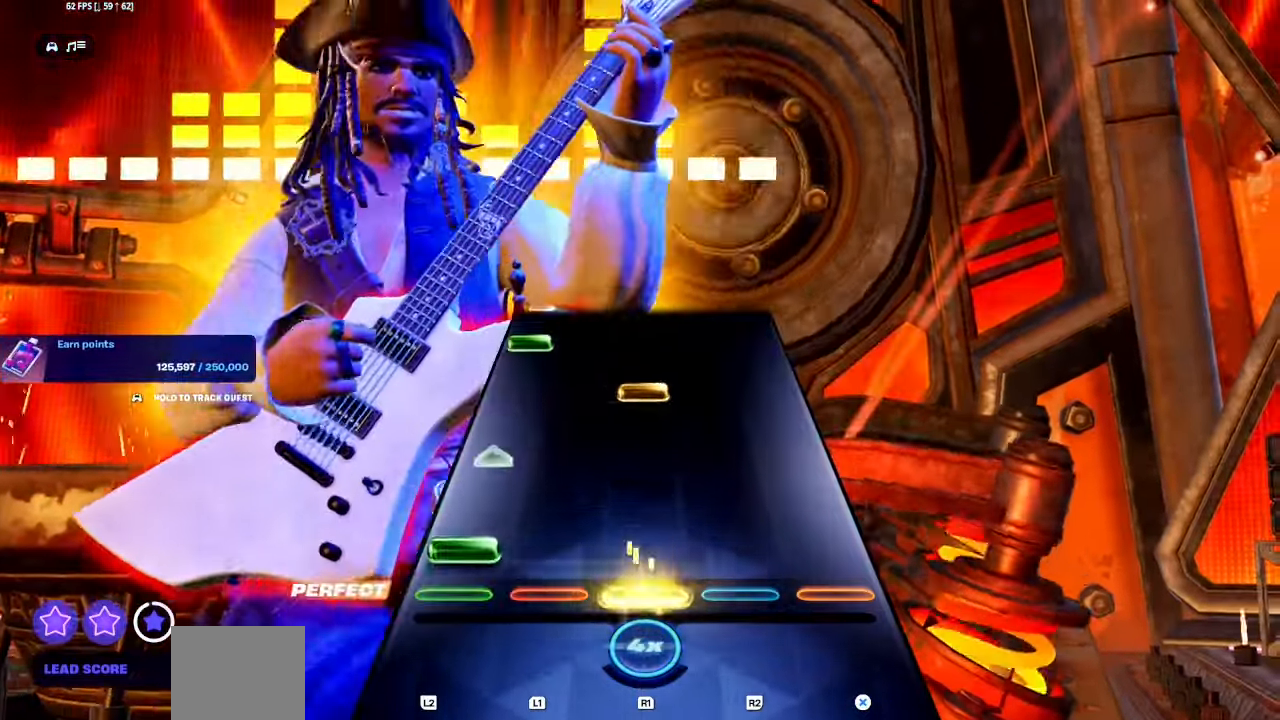
{"buttons": ["L1", "L2"], "events": [[17, "L1", "down"], [17, "L2", "down"], [150, "L1", "up"], [150, "L2", "up"], [317, "R1", "down"], [383, "R1", "up"], [433, "L1", "down"], [433, "L2", "down"]]}
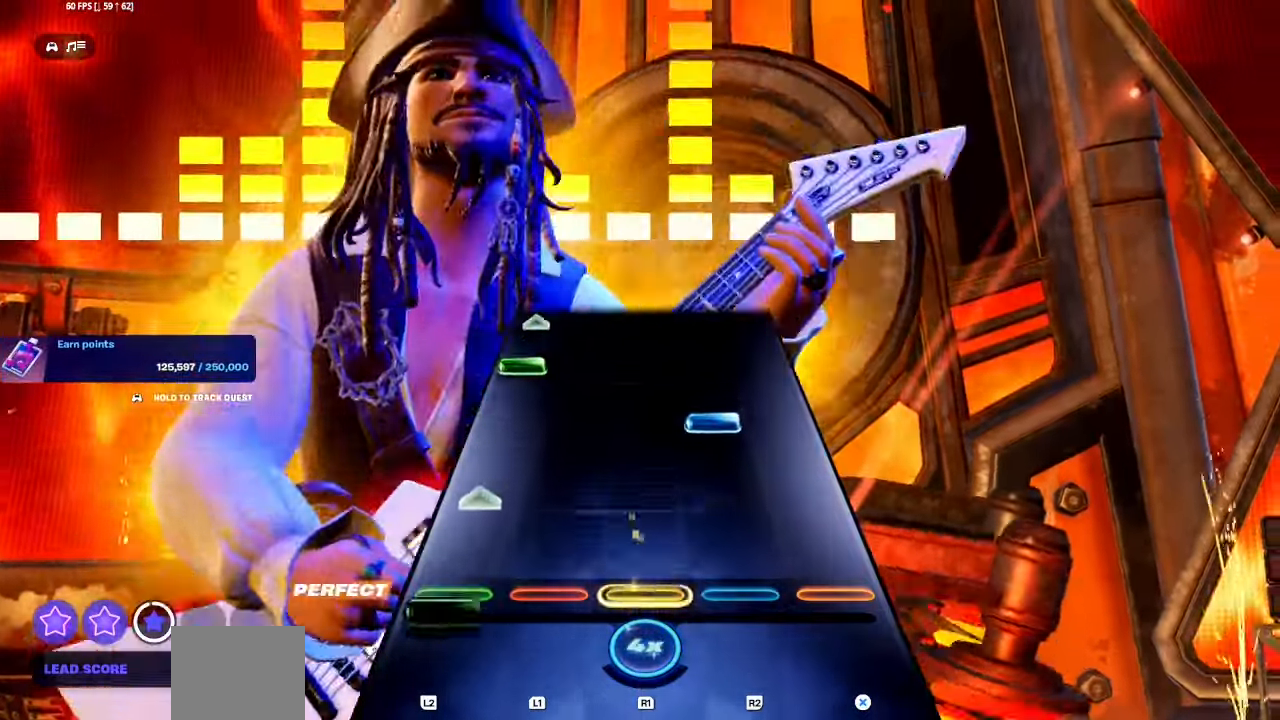
{"buttons": [], "events": [[50, "L1", "up"], [50, "L2", "up"], [200, "R2", "down"], [217, "R1", "down"], [317, "R1", "up"], [317, "R2", "up"], [350, "L1", "down"], [350, "L2", "down"], [500, "L1", "up"], [500, "L2", "up"]]}
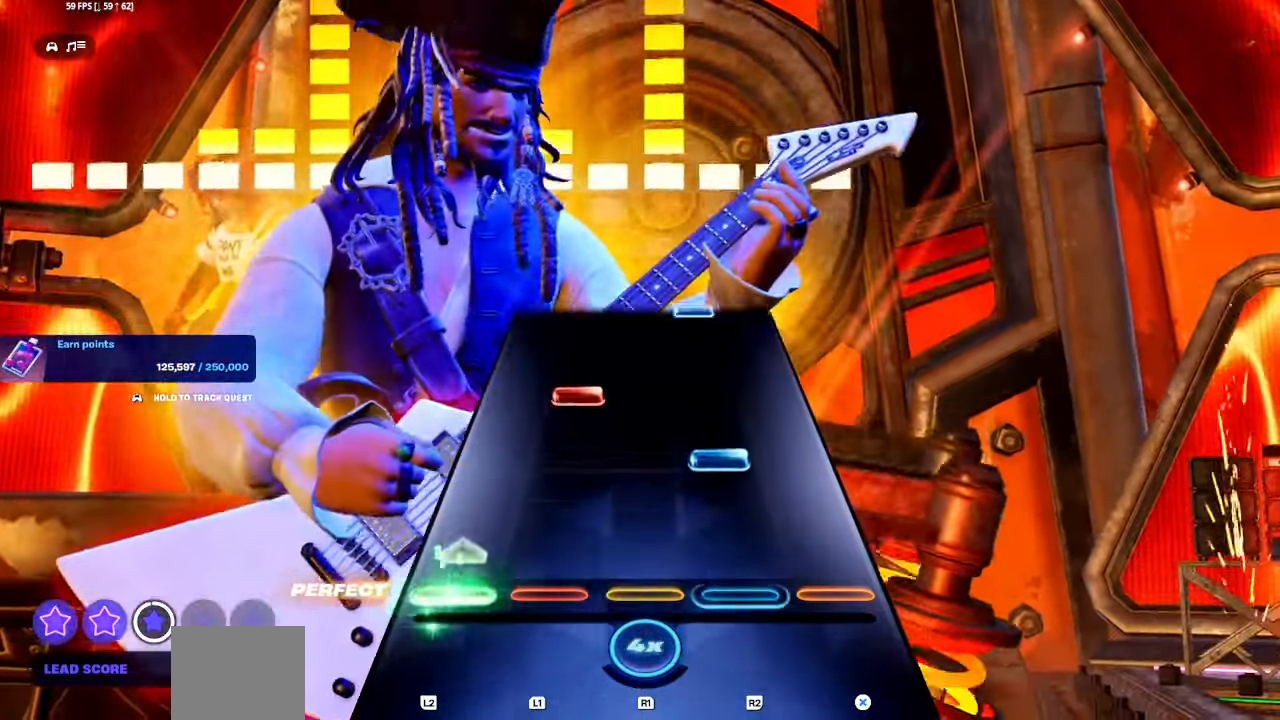
{"buttons": [], "events": [[100, "R2", "down"], [117, "R1", "down"], [233, "R1", "up"], [233, "R2", "up"], [283, "L1", "down"], [417, "L1", "up"]]}